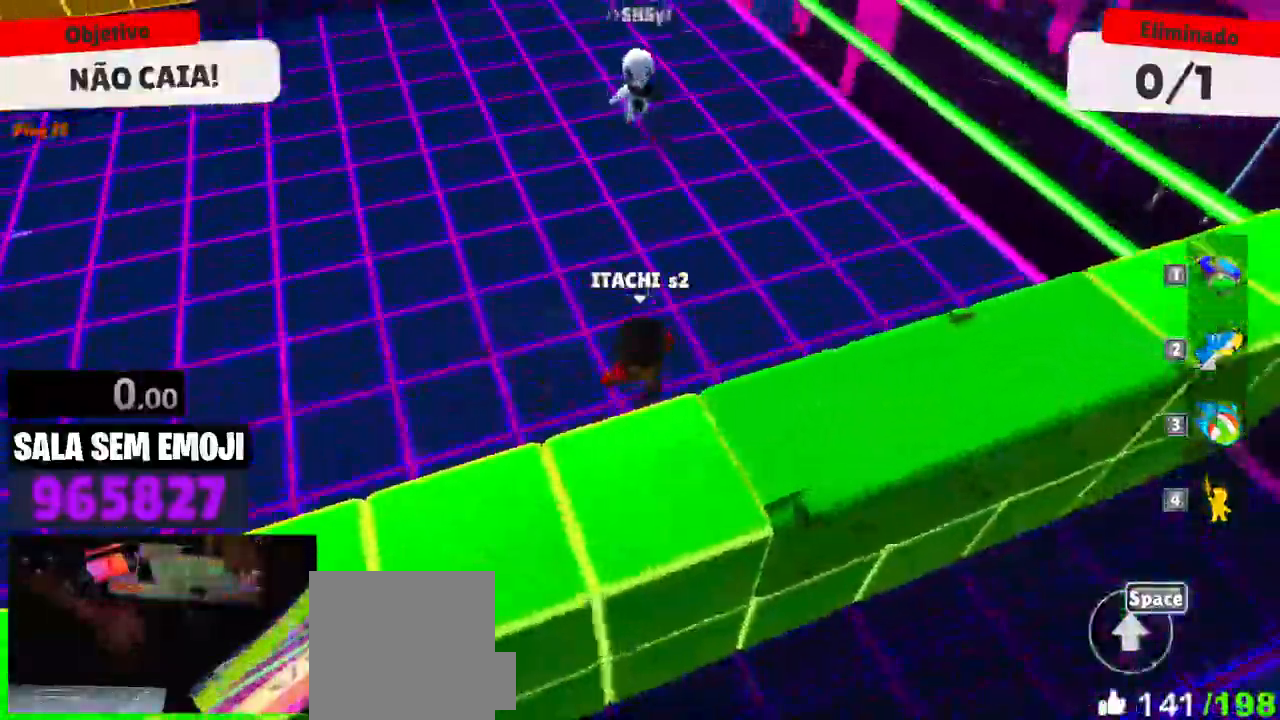
Gameplay with keyboard and mouse; each line is a JSON object with the keys and mouse buttons held at the frame after it. "events" lists presses ("down") and releases ("up") of "a", "d", "s", "space", "w", "mouse_left" and "mouse_right" between this image and that frame as [ms after this image, input, new state], when the widget could be followed in between. "mouse_left", "mouse_right" = the "left", "right" buttons of the "mouse" list. No other keys are recorded. Mouse movement is not recorded.
{"keys": ["w"], "mouse": []}
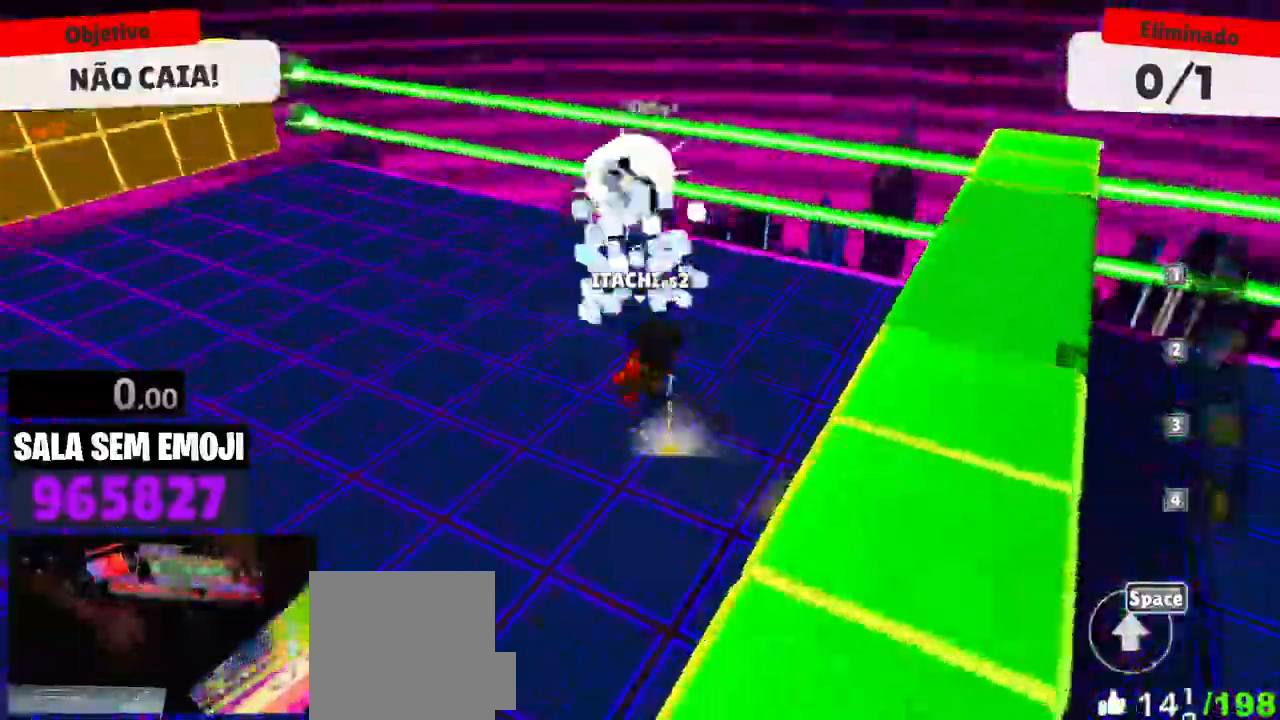
{"keys": ["d", "s"], "mouse": [], "events": [[33, "w", "up"], [83, "a", "down"], [183, "s", "down"], [233, "a", "up"], [416, "d", "down"]]}
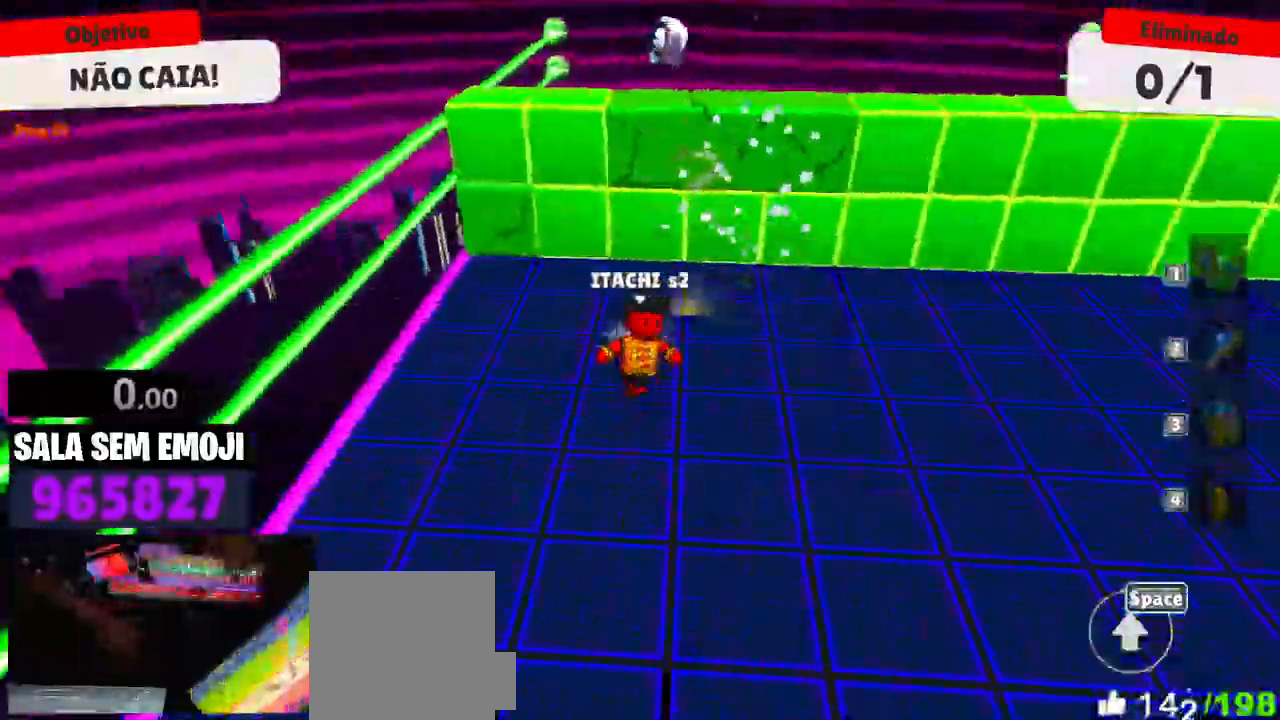
{"keys": ["w"], "mouse": [], "events": [[16, "s", "up"], [150, "w", "down"], [233, "d", "up"], [383, "space", "down"], [483, "space", "up"]]}
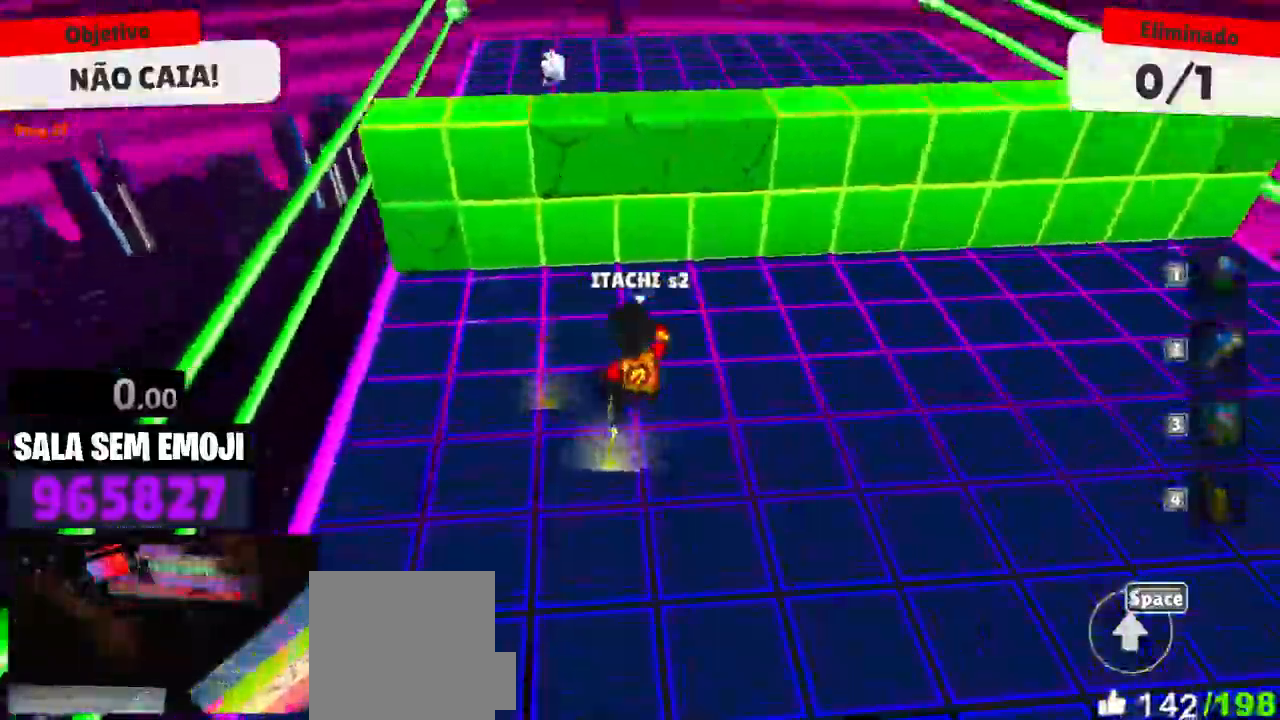
{"keys": ["d", "s"], "mouse": [], "events": [[66, "space", "down"], [200, "space", "up"], [200, "w", "up"], [250, "a", "down"], [300, "a", "up"], [350, "s", "down"], [483, "d", "down"]]}
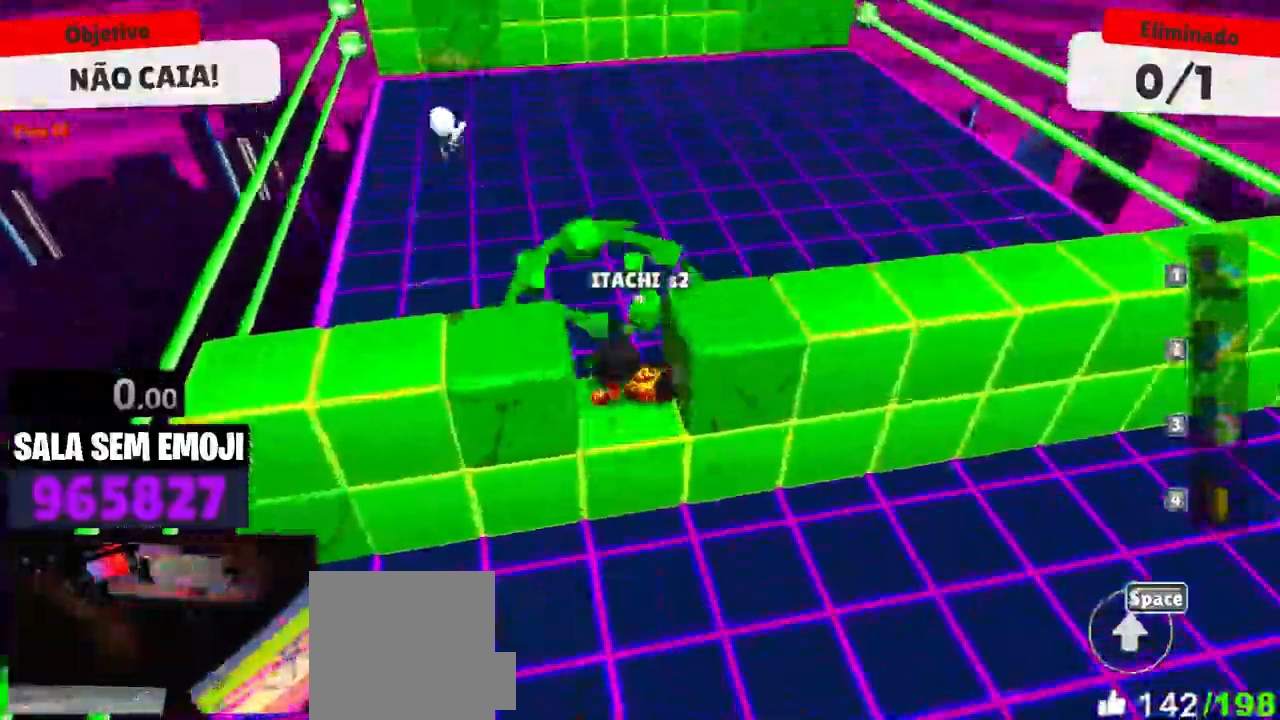
{"keys": ["d", "w"], "mouse": [], "events": [[183, "s", "up"], [233, "space", "down"], [316, "space", "up"], [466, "w", "down"]]}
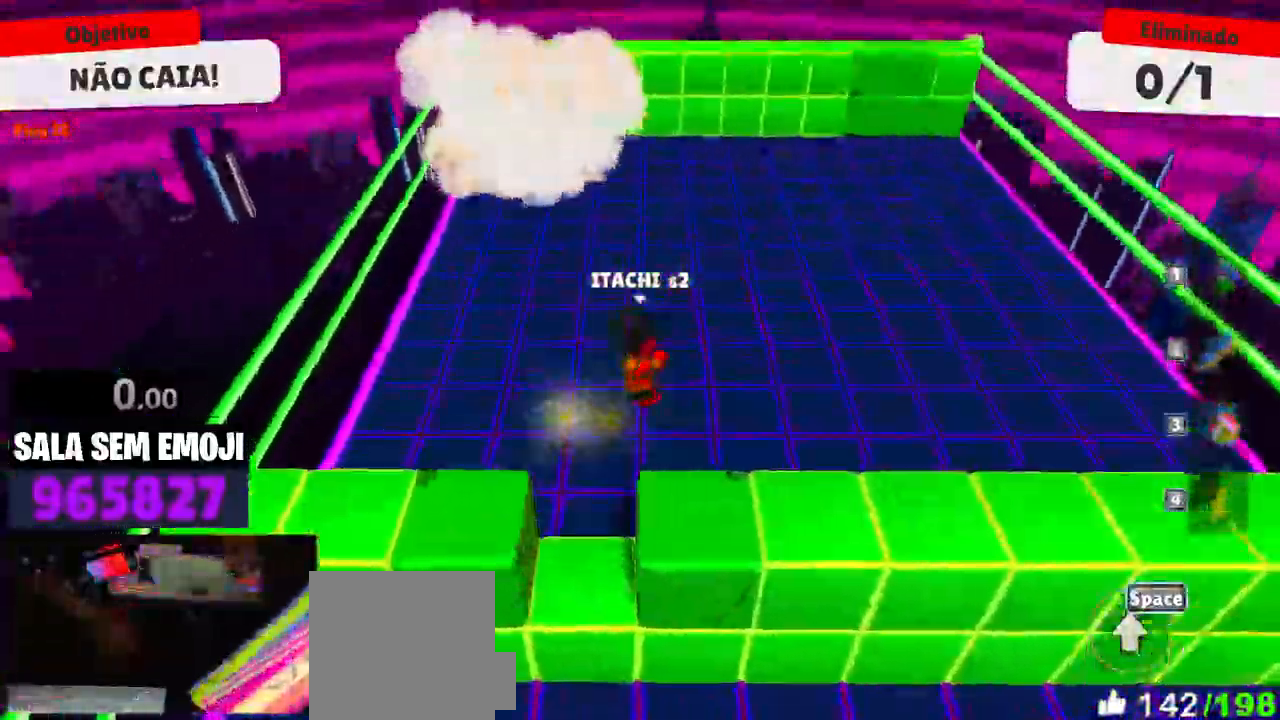
{"keys": ["d", "w"], "mouse": [], "events": []}
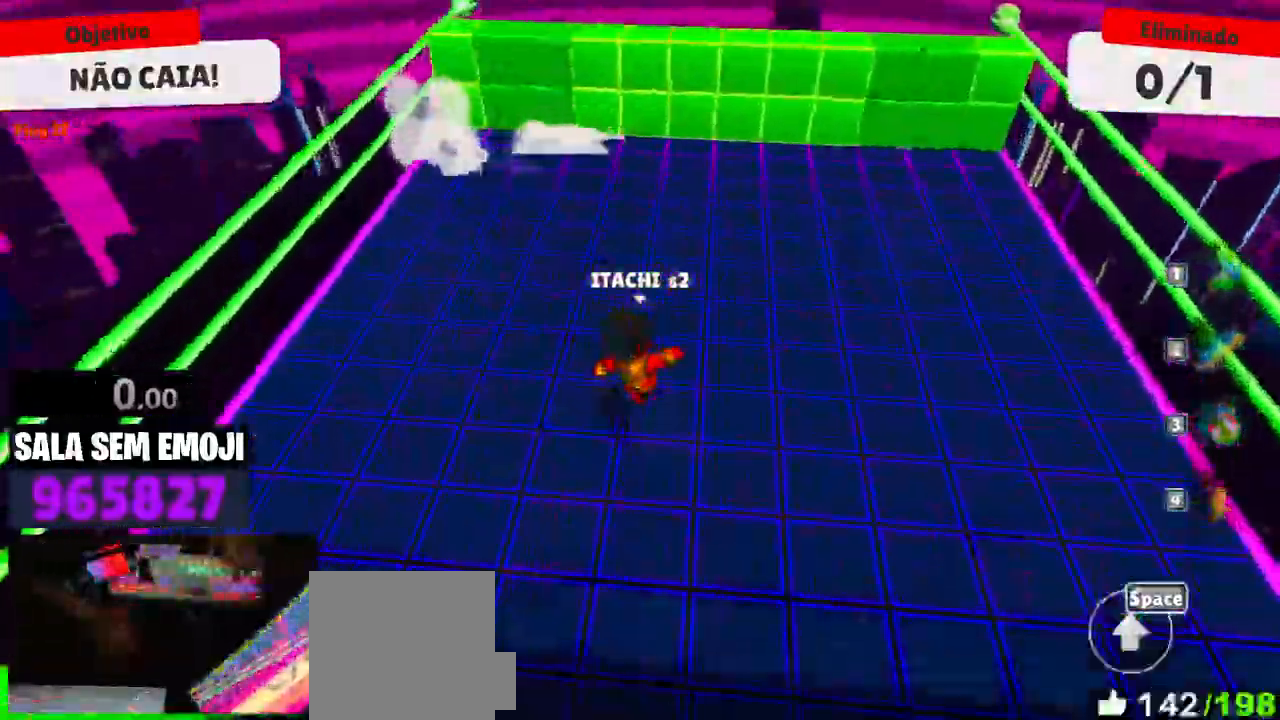
{"keys": ["w"], "mouse": [], "events": [[300, "d", "up"], [400, "space", "down"], [483, "space", "up"]]}
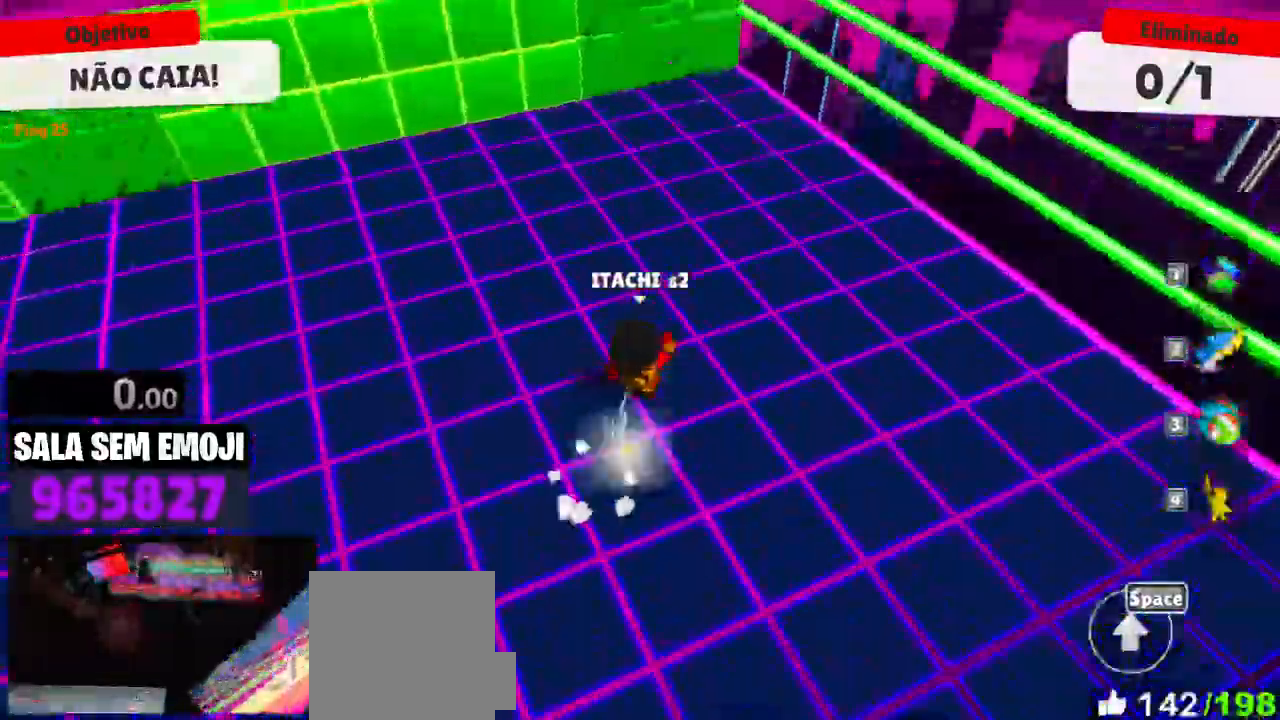
{"keys": ["w"], "mouse": [], "events": [[133, "space", "down"], [233, "space", "up"]]}
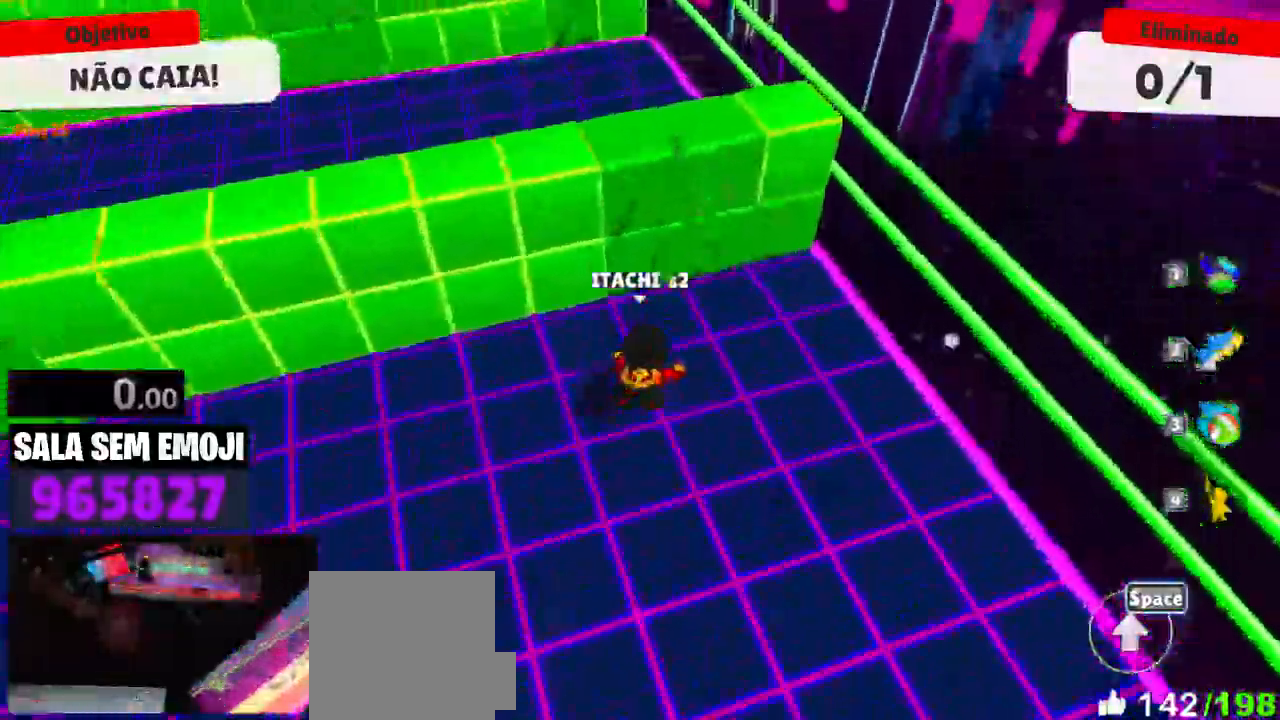
{"keys": ["a", "w"], "mouse": [], "events": [[383, "a", "down"]]}
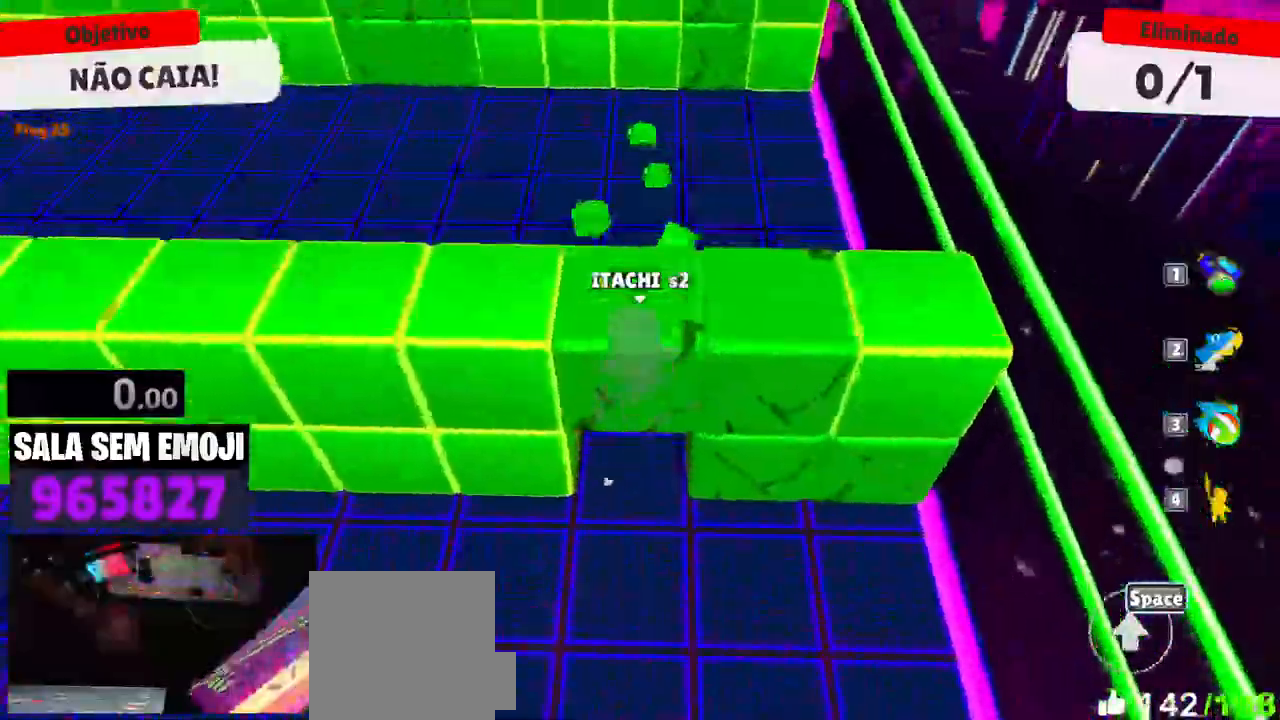
{"keys": ["a", "s", "space"], "mouse": [], "events": [[66, "mouse_right", "down"], [166, "w", "up"], [216, "mouse_right", "up"], [300, "s", "down"], [483, "space", "down"]]}
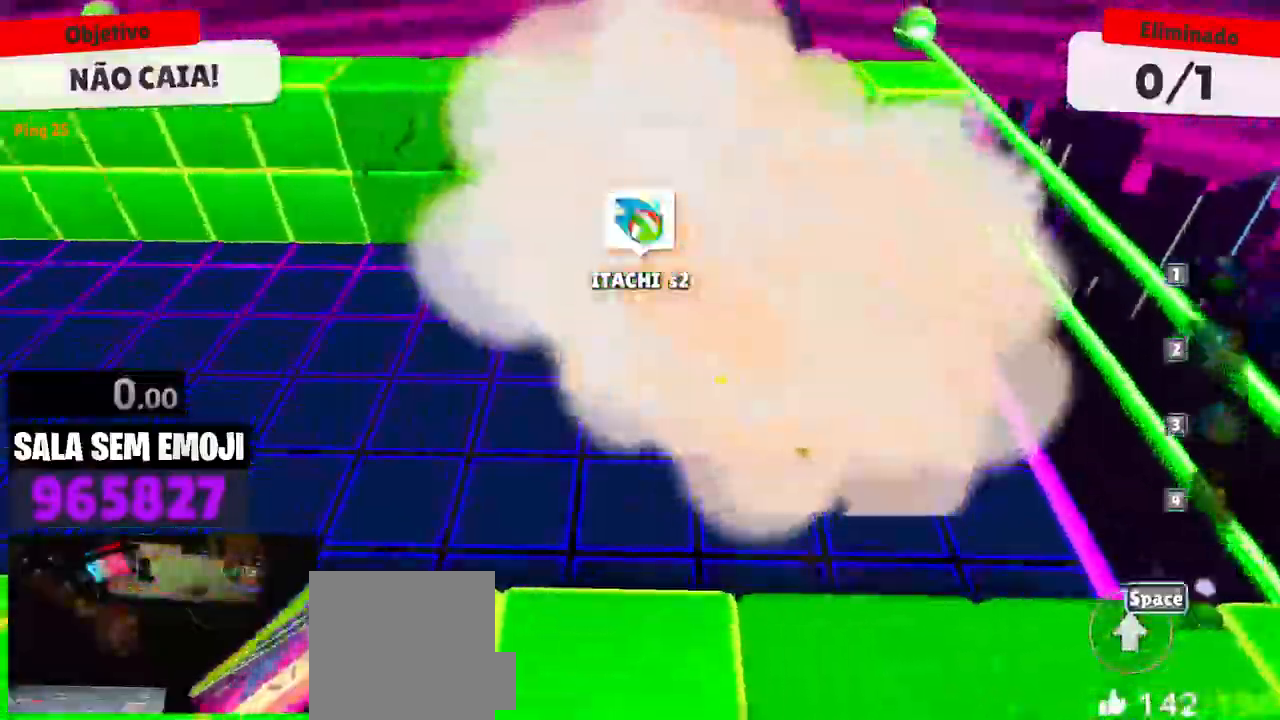
{"keys": ["s"], "mouse": [], "events": [[33, "a", "up"], [83, "space", "up"]]}
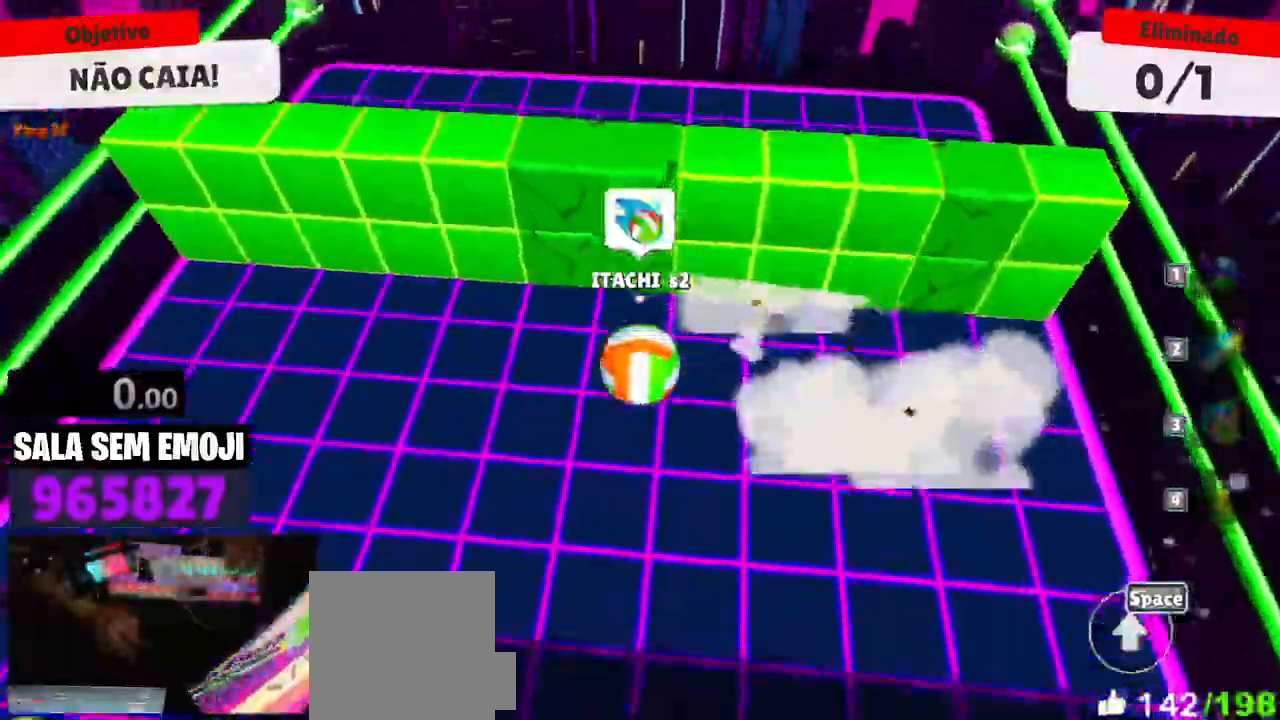
{"keys": [], "mouse": [], "events": [[466, "s", "up"]]}
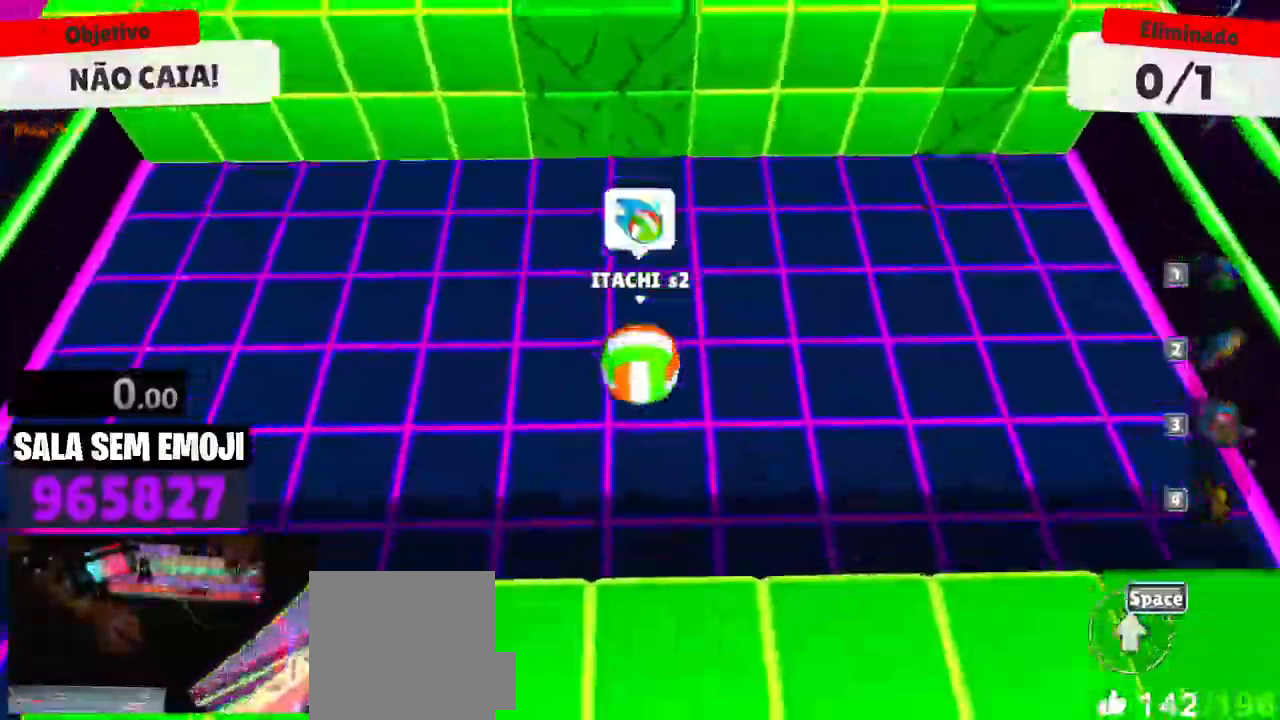
{"keys": ["w"], "mouse": [], "events": [[66, "space", "down"], [166, "w", "down"], [216, "space", "up"], [400, "space", "down"], [483, "space", "up"]]}
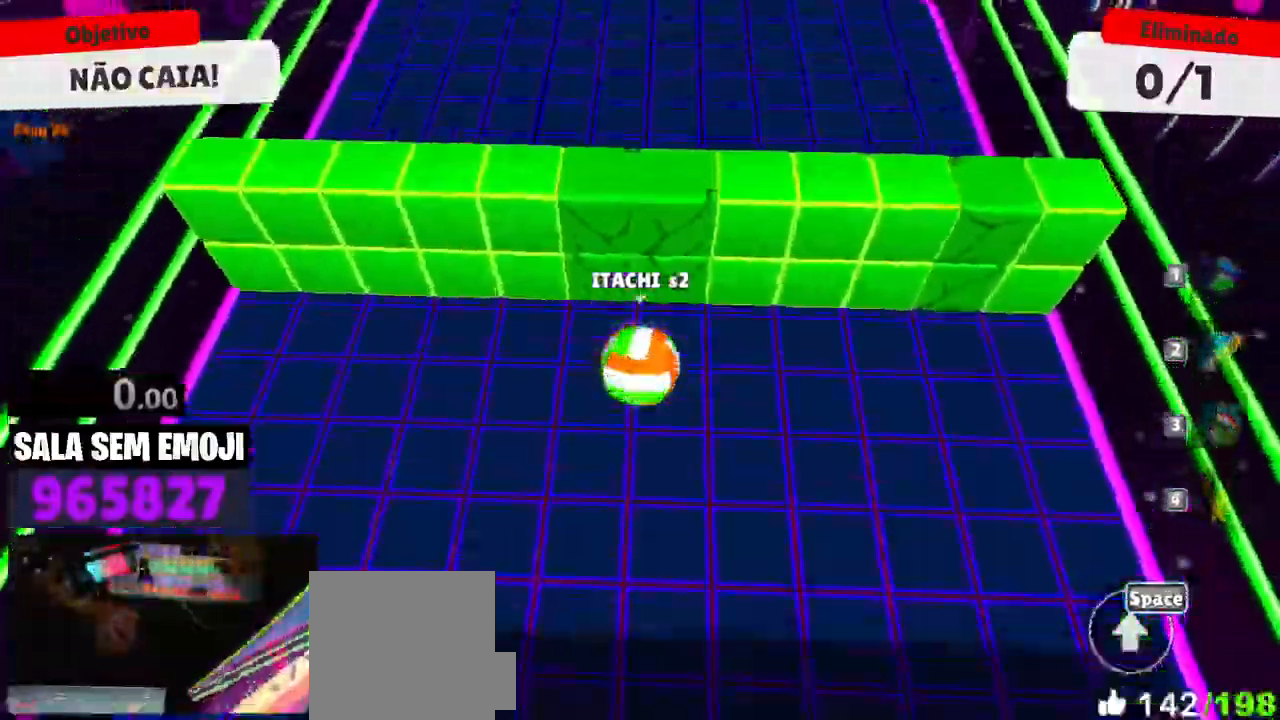
{"keys": ["a"], "mouse": [], "events": [[83, "w", "up"], [233, "s", "down"], [416, "a", "down"], [466, "s", "up"]]}
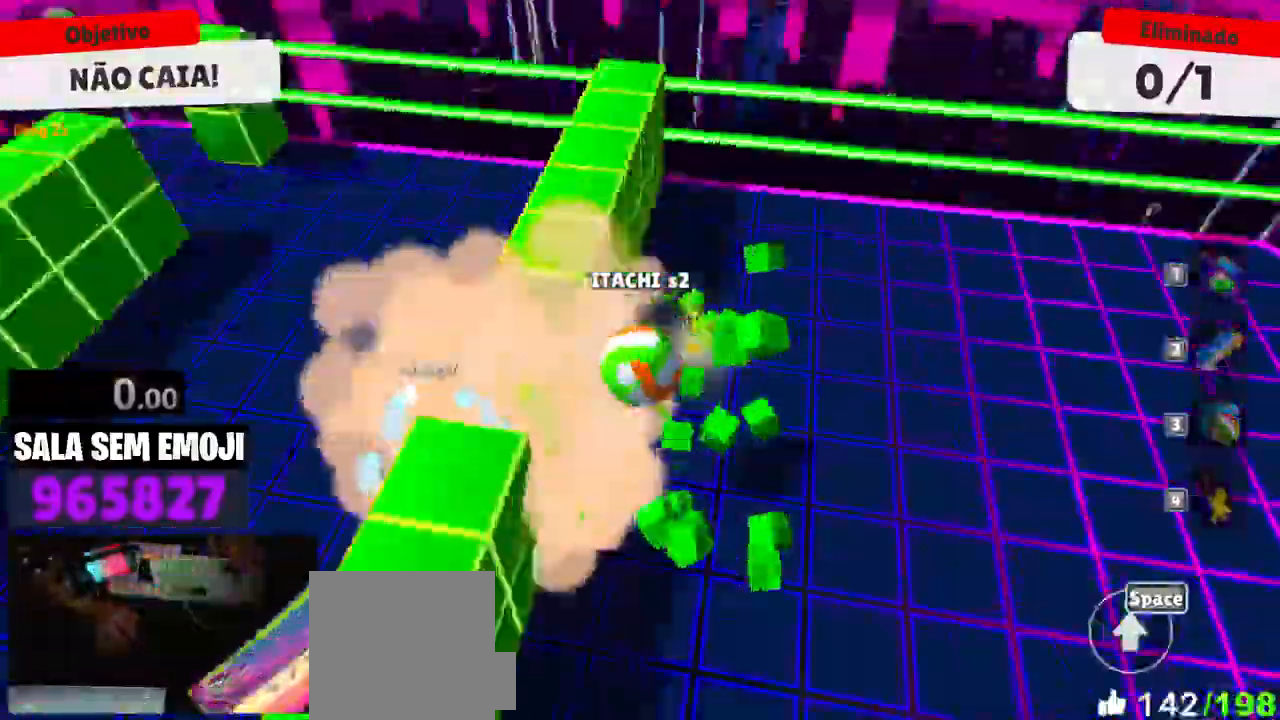
{"keys": ["a"], "mouse": [], "events": []}
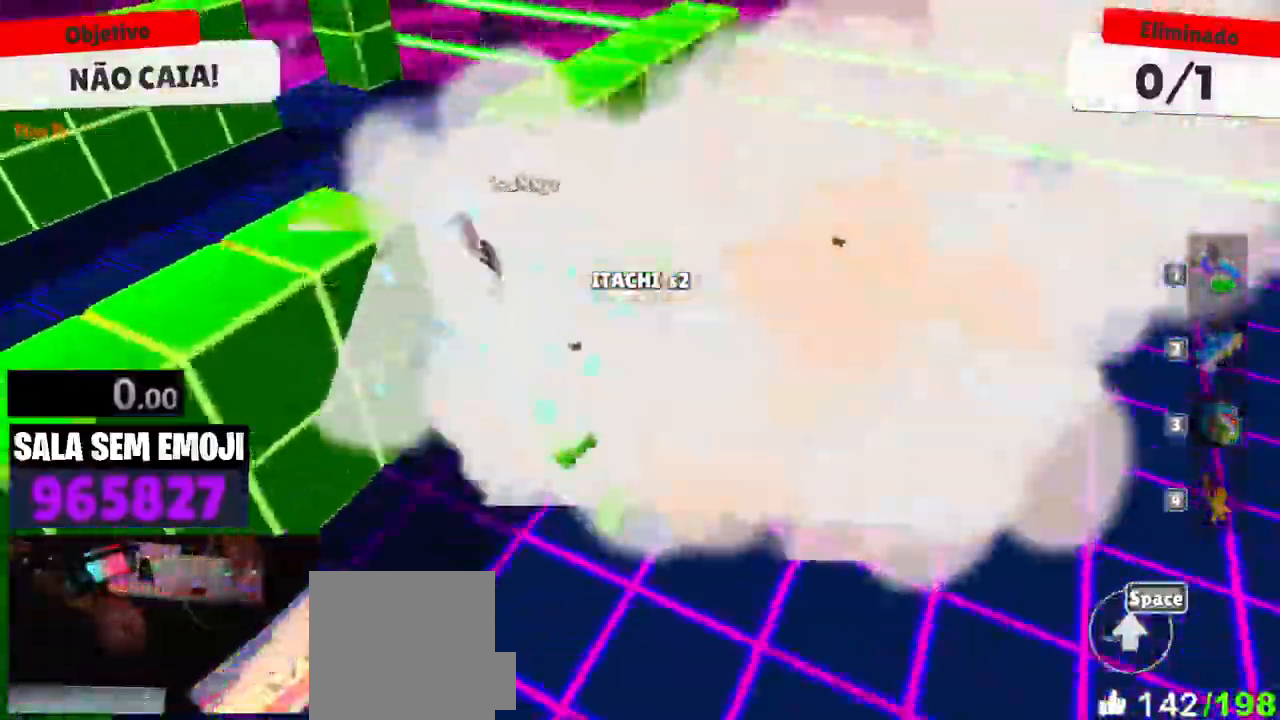
{"keys": ["d"], "mouse": [], "events": [[16, "w", "down"], [66, "space", "down"], [166, "space", "up"], [166, "w", "up"], [266, "s", "down"], [300, "a", "up"], [400, "d", "down"], [450, "s", "up"]]}
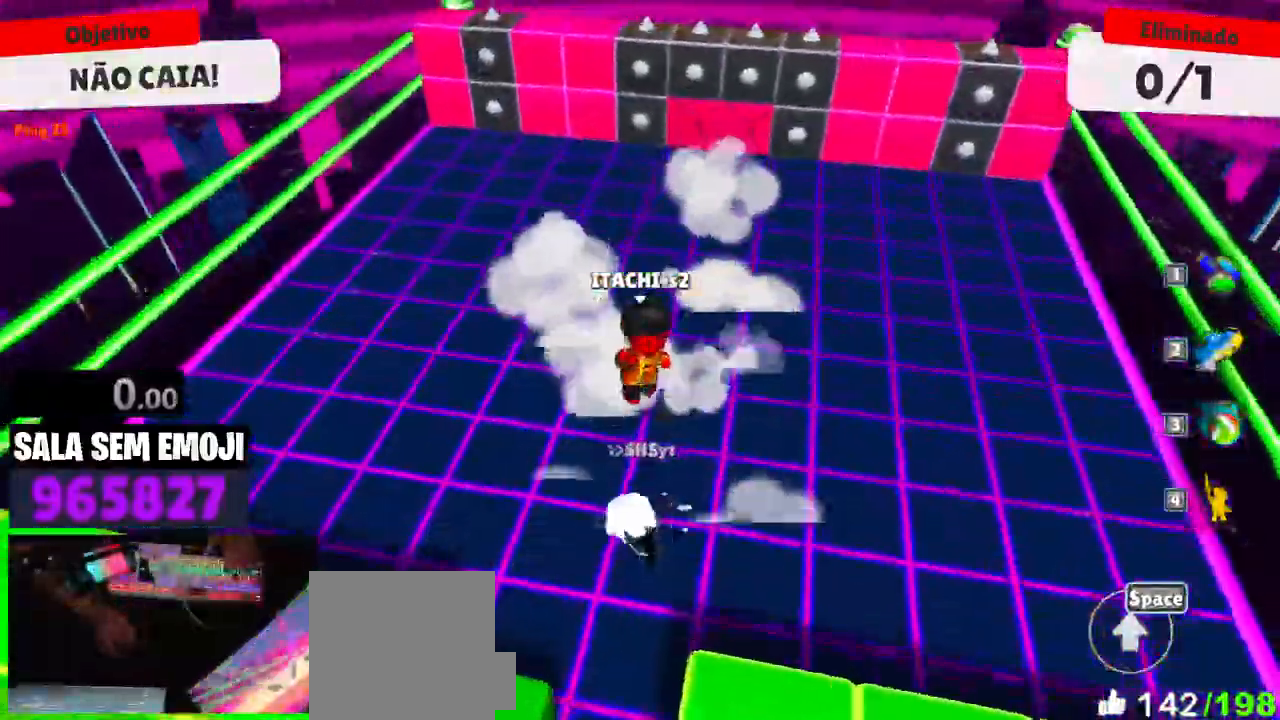
{"keys": ["a", "s"], "mouse": [], "events": [[83, "w", "down"], [133, "d", "up"], [316, "w", "up"], [366, "a", "down"], [416, "s", "down"]]}
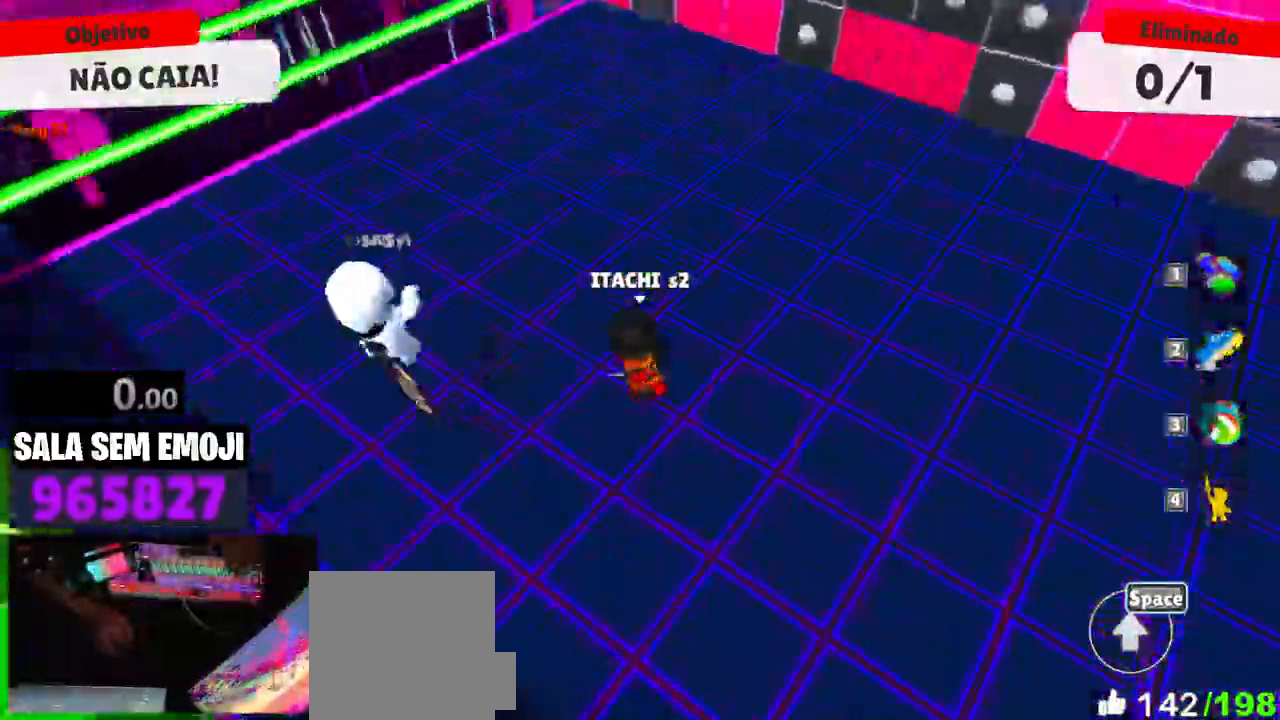
{"keys": ["a", "s"], "mouse": [], "events": []}
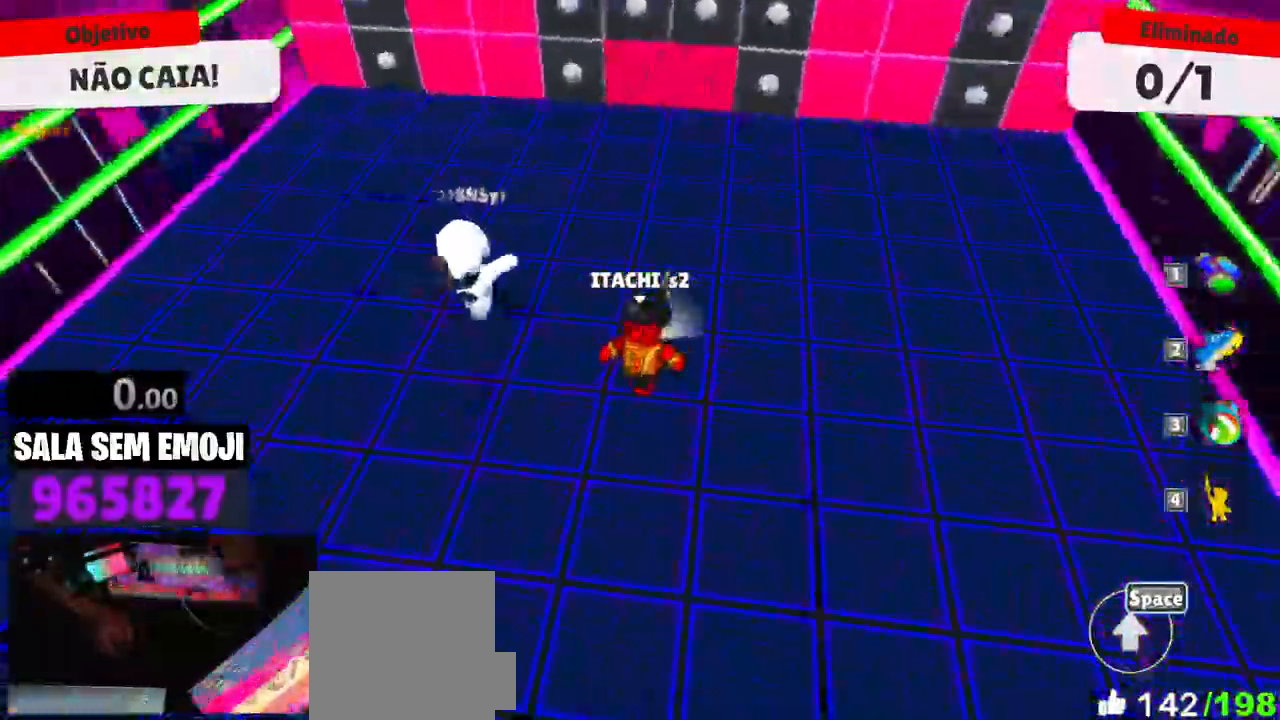
{"keys": ["s"], "mouse": [], "events": [[116, "s", "up"], [166, "a", "up"], [483, "s", "down"]]}
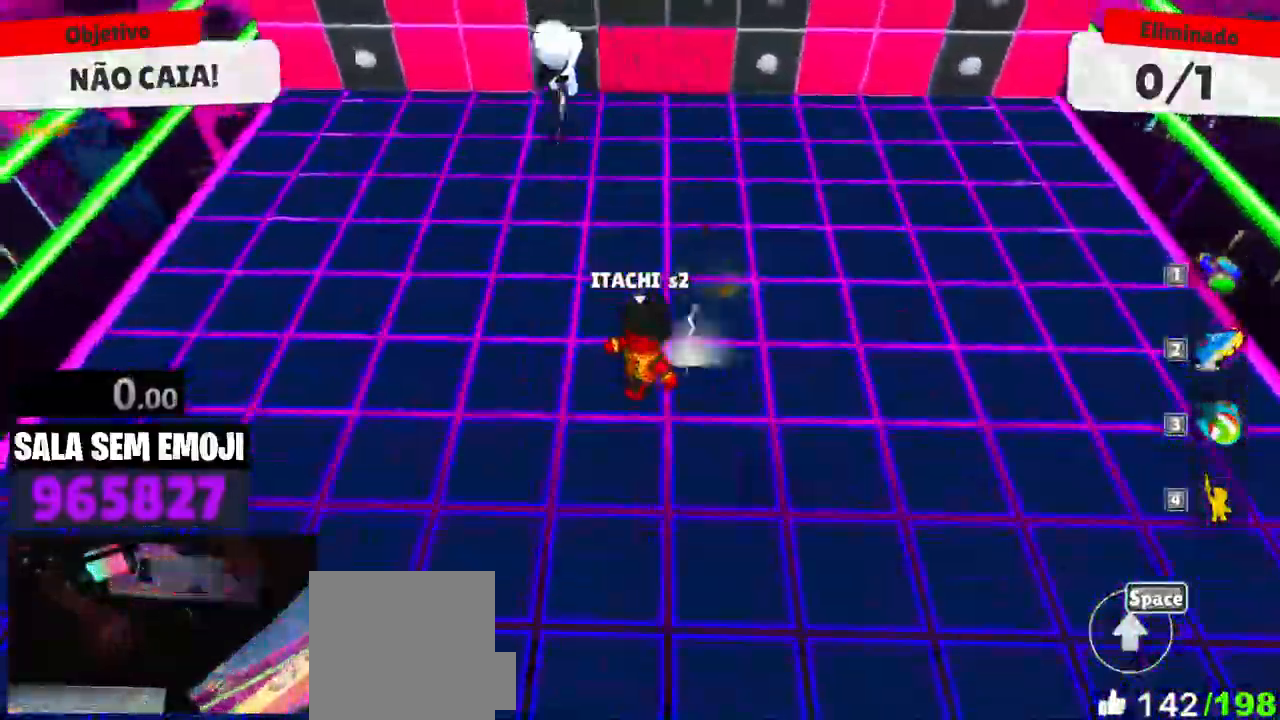
{"keys": ["w"], "mouse": [], "events": [[83, "s", "up"], [366, "w", "down"]]}
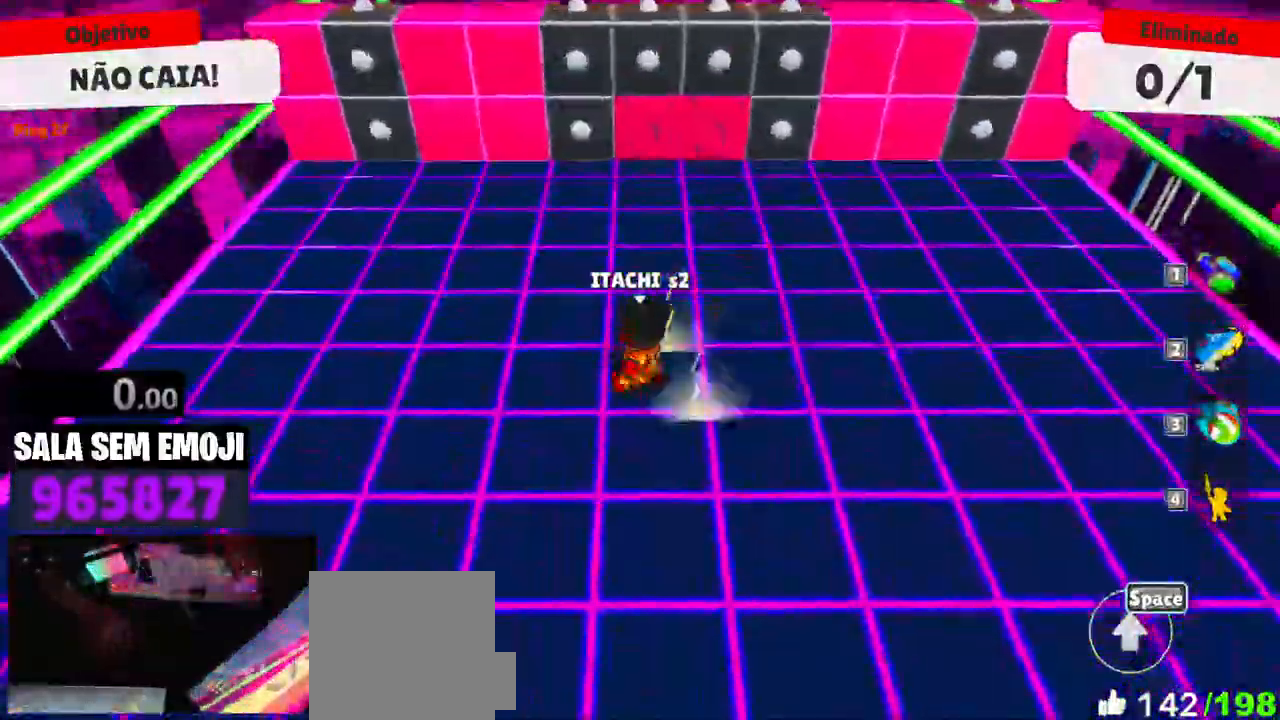
{"keys": ["w"], "mouse": [], "events": []}
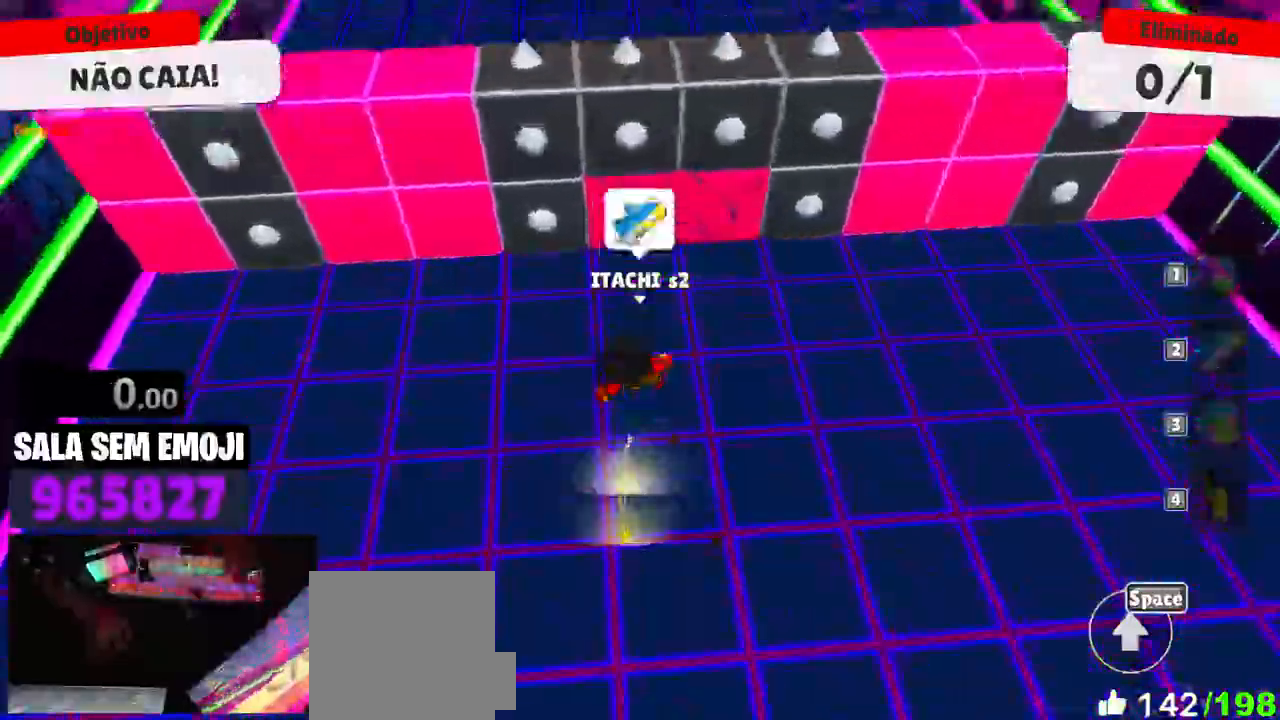
{"keys": ["w"], "mouse": [], "events": []}
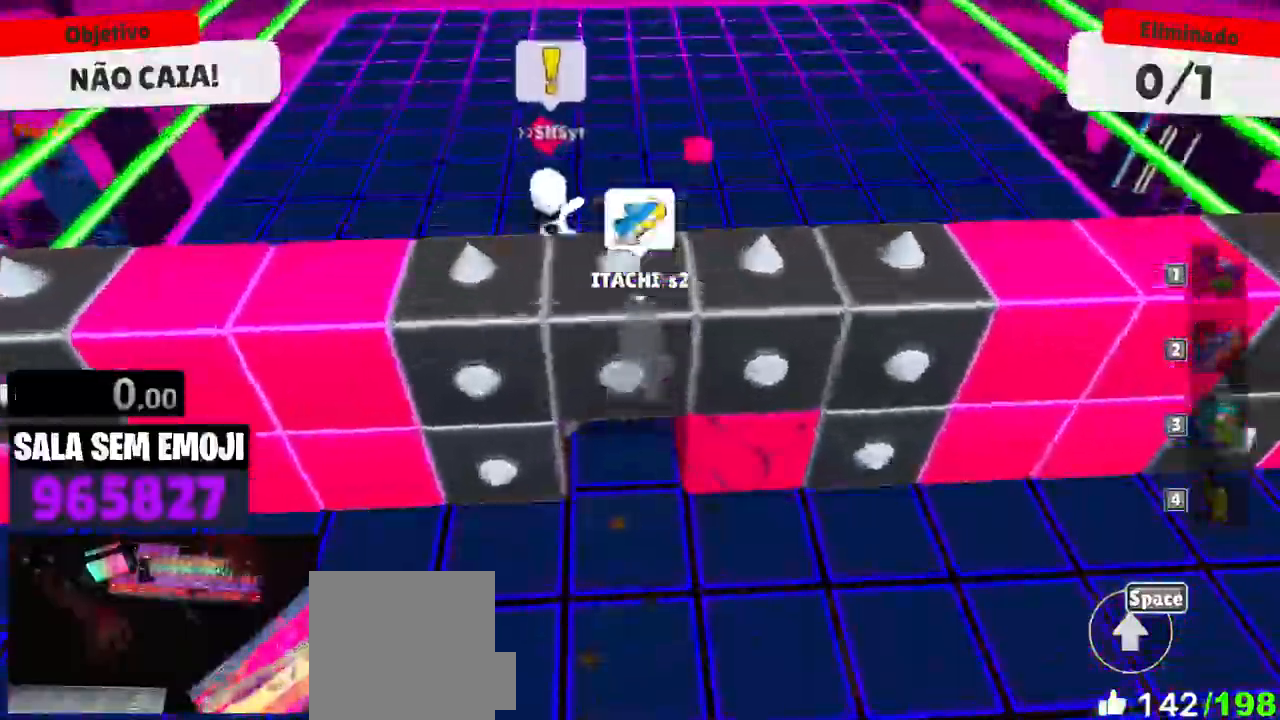
{"keys": ["a"], "mouse": [], "events": [[183, "space", "down"], [216, "space", "up"], [316, "space", "down"], [416, "a", "down"], [416, "space", "up"], [466, "w", "up"]]}
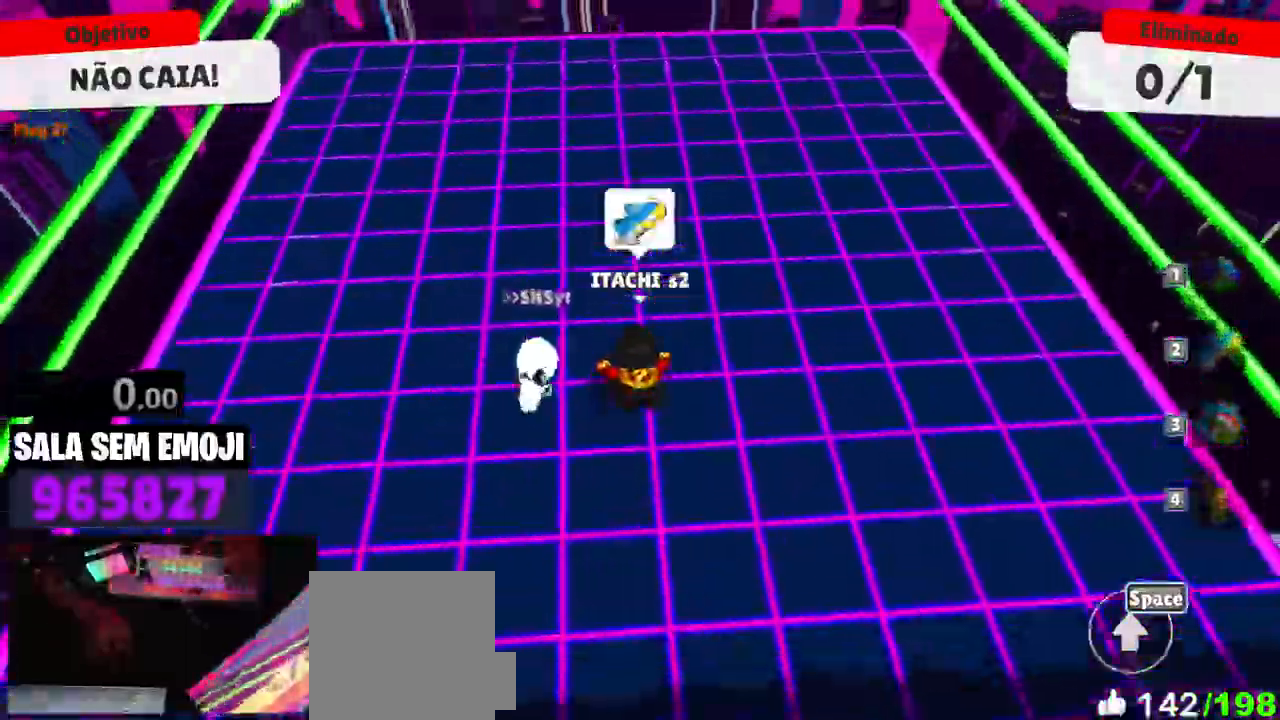
{"keys": ["d"], "mouse": [], "events": [[100, "s", "down"], [200, "a", "up"], [200, "d", "down"], [283, "s", "up"]]}
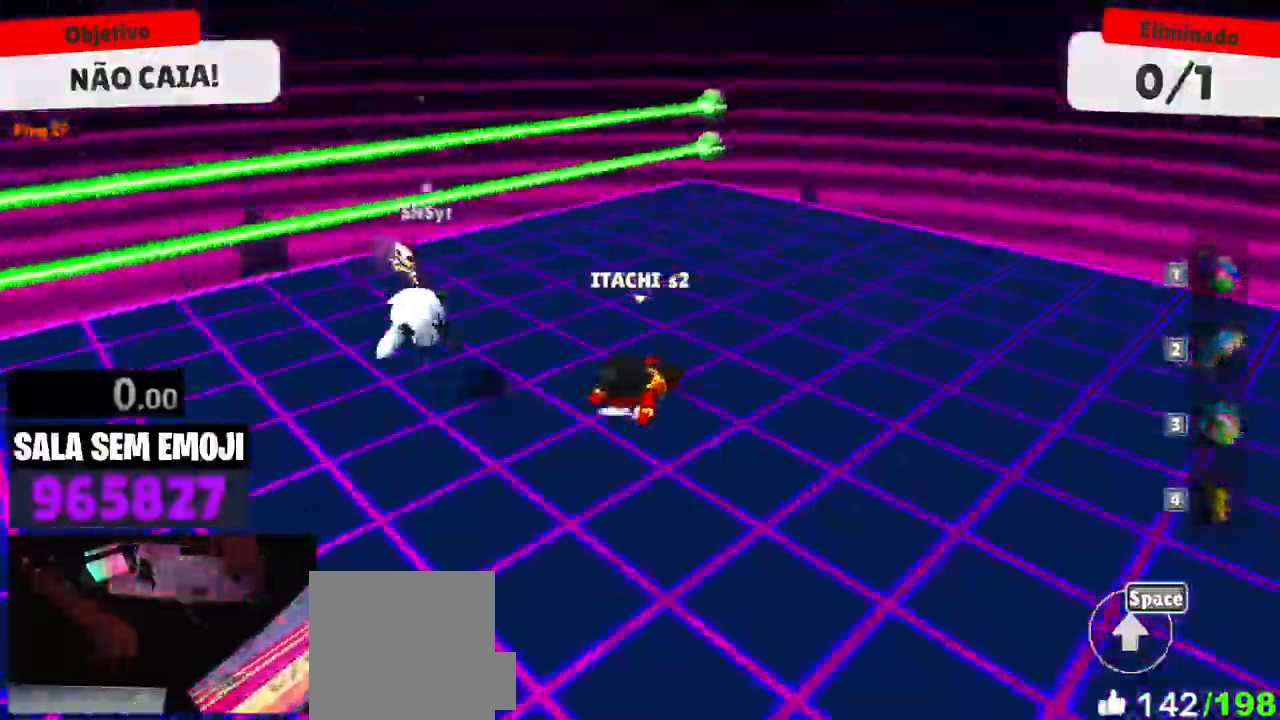
{"keys": ["w"], "mouse": [], "events": [[16, "w", "down"], [483, "d", "up"]]}
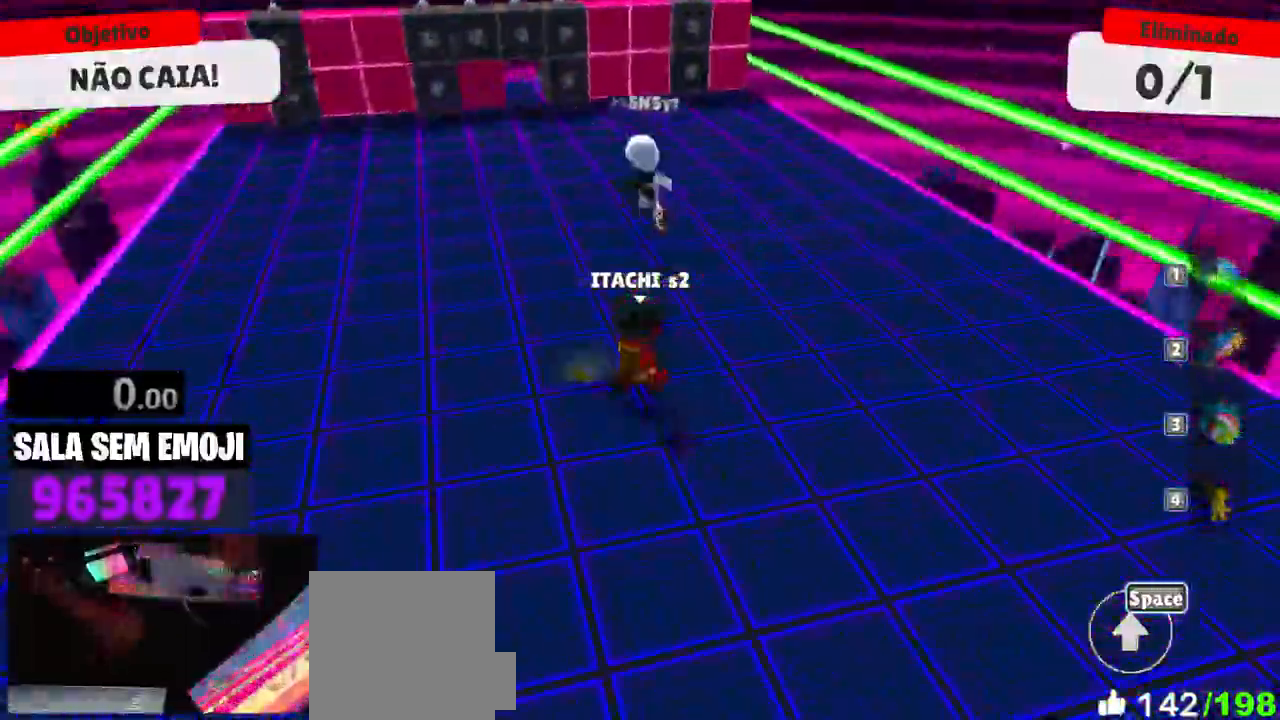
{"keys": ["a", "w"], "mouse": [], "events": [[183, "a", "down"]]}
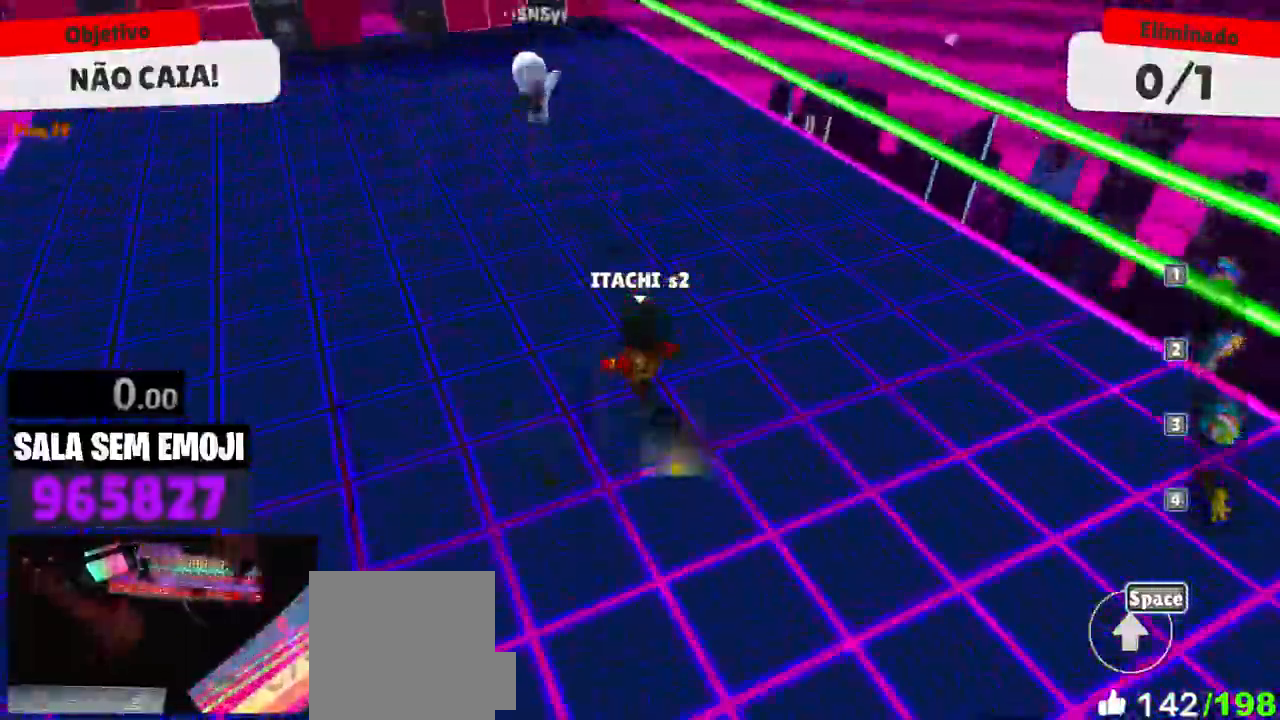
{"keys": ["w"], "mouse": [], "events": [[100, "space", "down"], [200, "space", "up"], [433, "a", "up"]]}
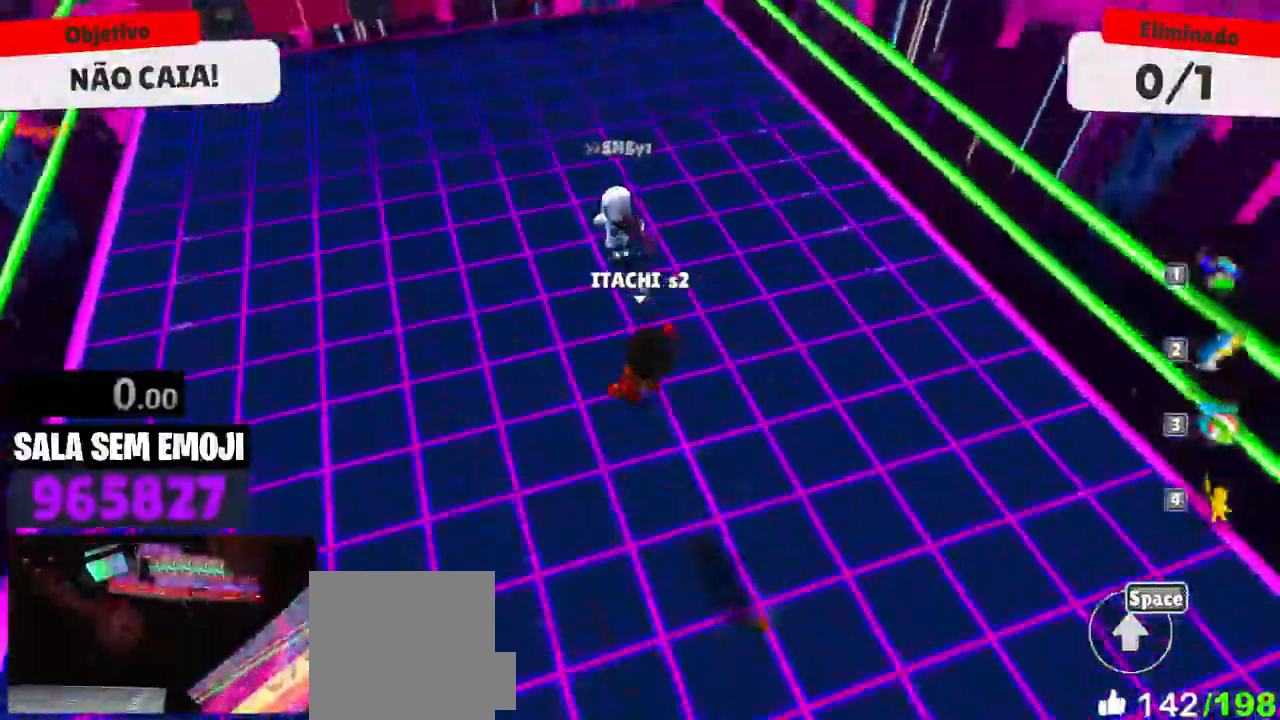
{"keys": ["a", "s"], "mouse": [], "events": [[200, "space", "down"], [300, "a", "down"], [350, "space", "up"], [350, "w", "up"], [450, "s", "down"]]}
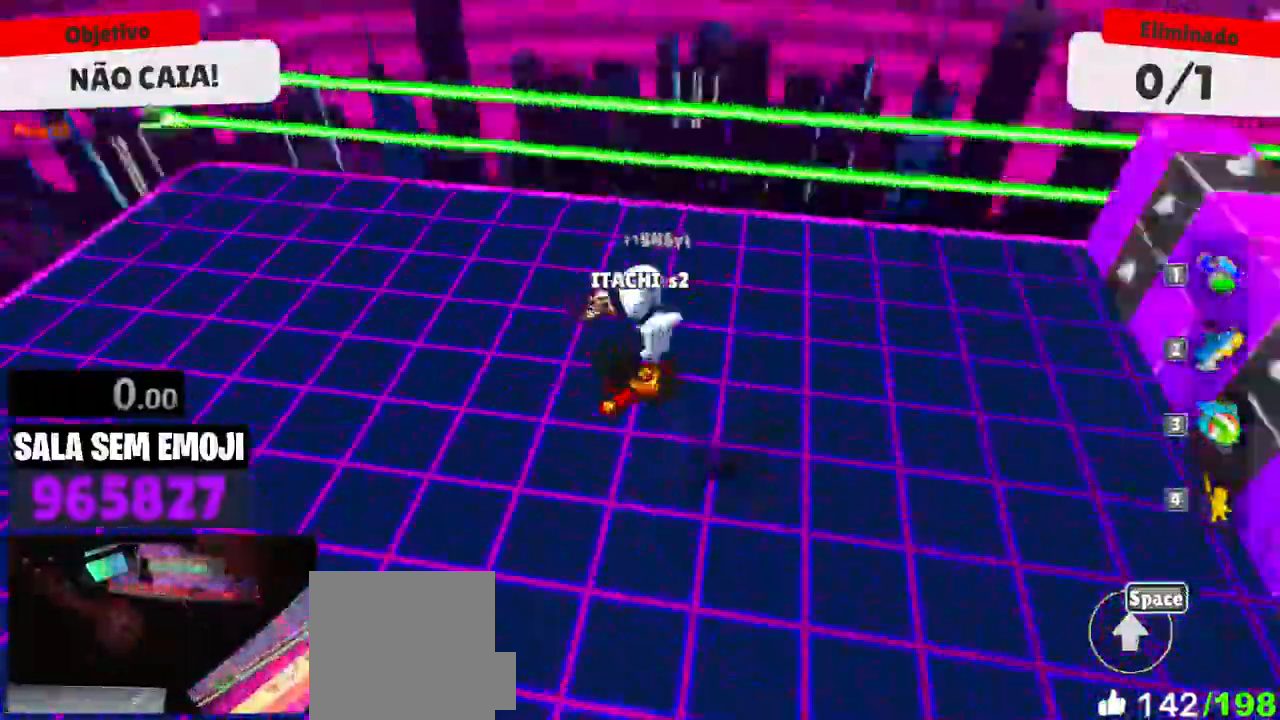
{"keys": ["d"], "mouse": [], "events": [[33, "a", "up"], [83, "d", "down"], [183, "s", "up"]]}
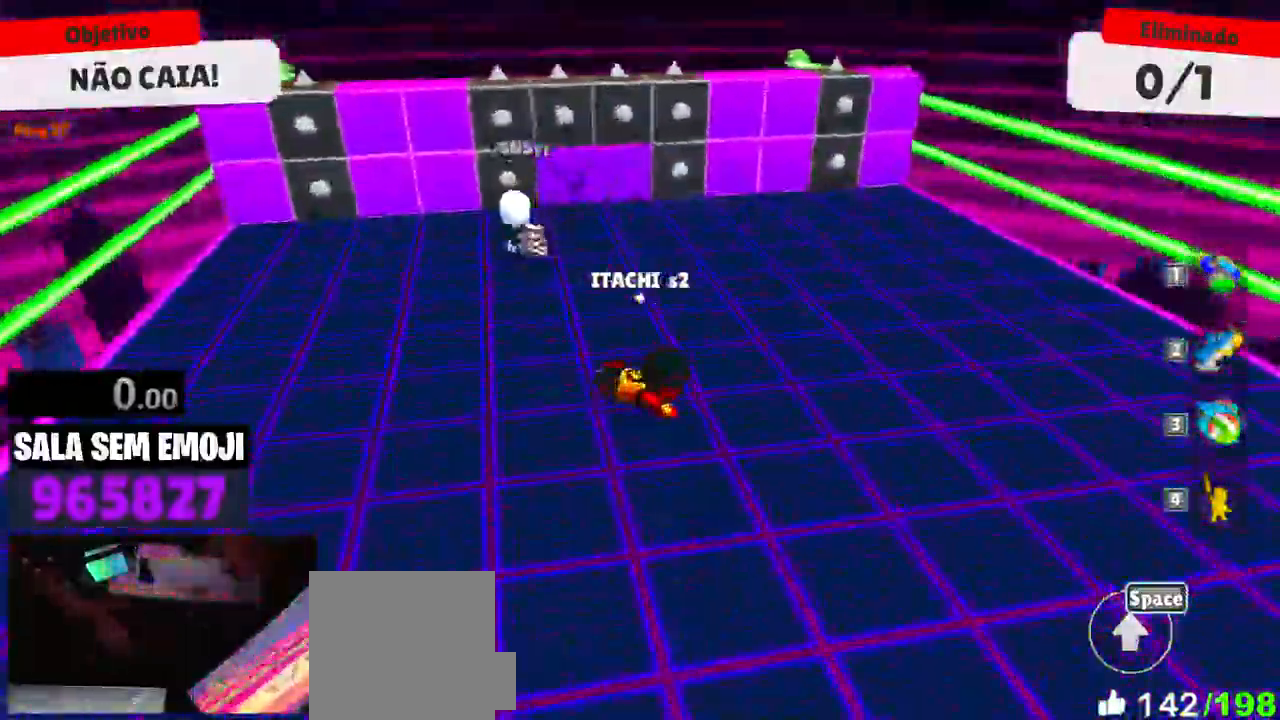
{"keys": ["w"], "mouse": [], "events": [[50, "s", "down"], [100, "d", "up"], [150, "a", "down"], [250, "s", "up"], [383, "a", "up"], [383, "w", "down"]]}
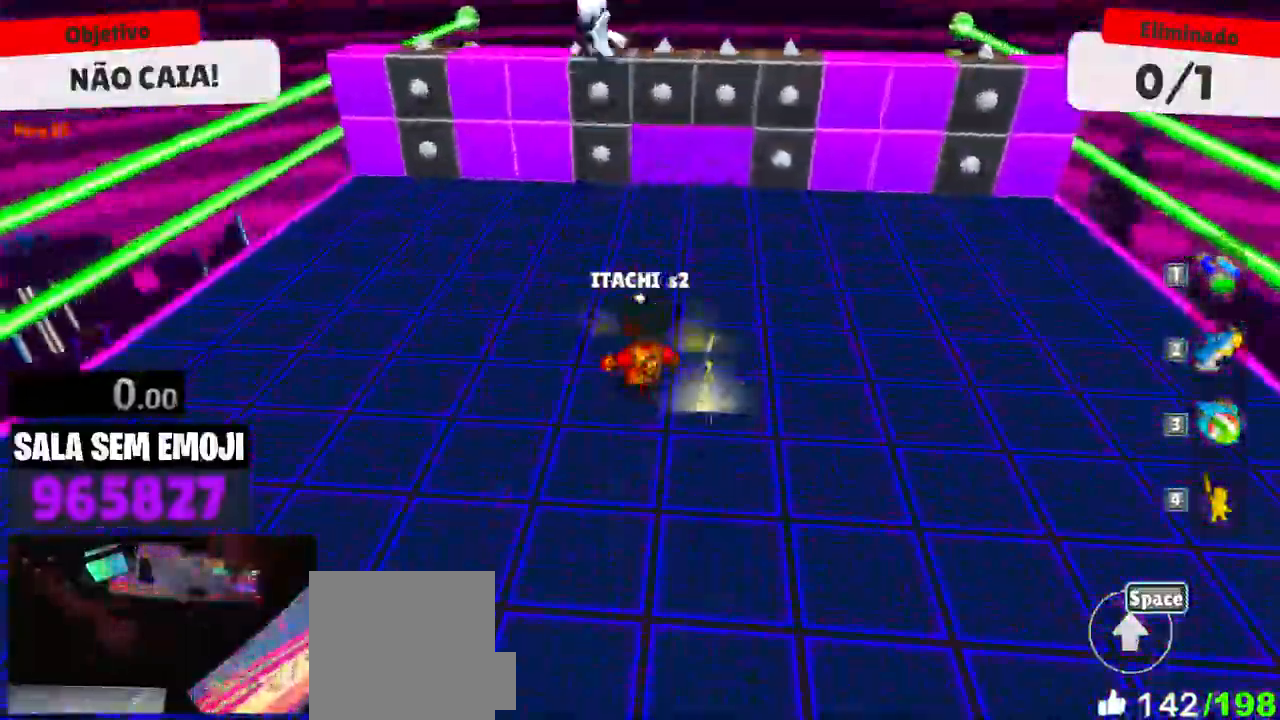
{"keys": ["w"], "mouse": [], "events": [[216, "d", "down"], [350, "d", "up"]]}